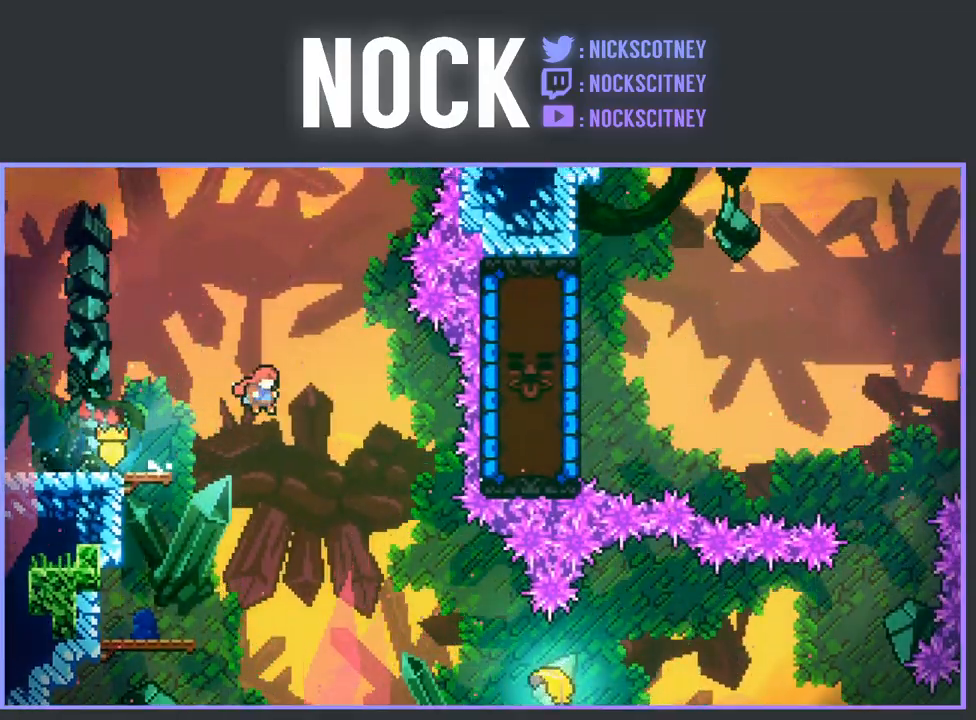
Gameplay with a controller (PlayStation layout); each line is a JSON object with the inputs held at the frame after it. "events" lists button and stick changes between this image and that frame as [ms after this image, input, new state], when the widget could be followed in between. Not read: right_stick.
{"buttons": ["DPAD_RIGHT"], "left_stick": "center", "events": []}
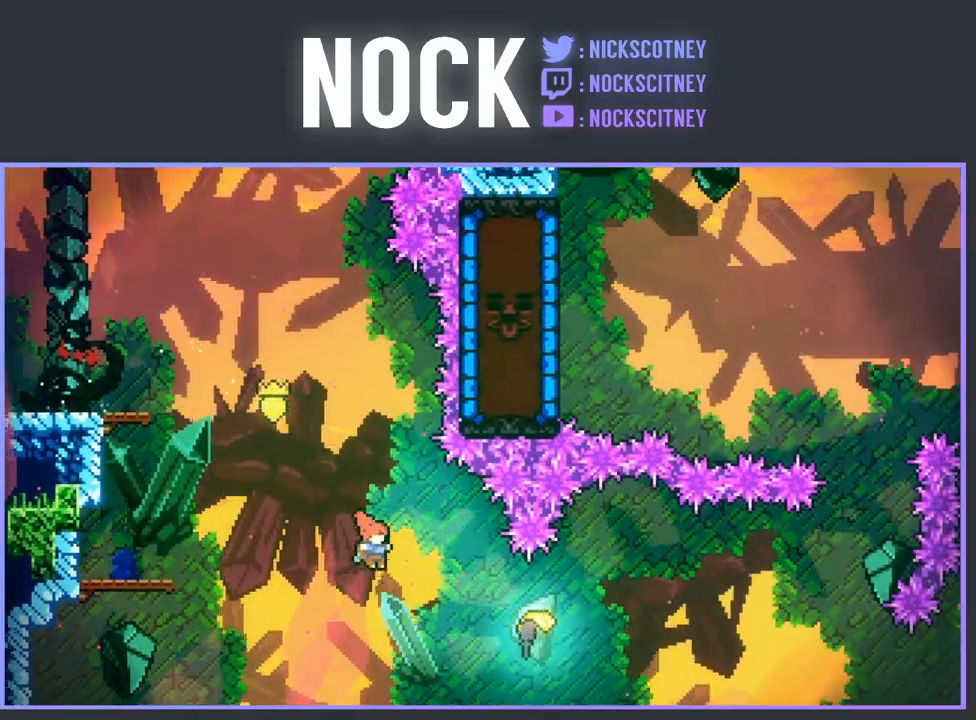
{"buttons": [], "left_stick": "center", "events": [[100, "CIRCLE", "down"], [267, "CIRCLE", "up"], [383, "DPAD_RIGHT", "up"]]}
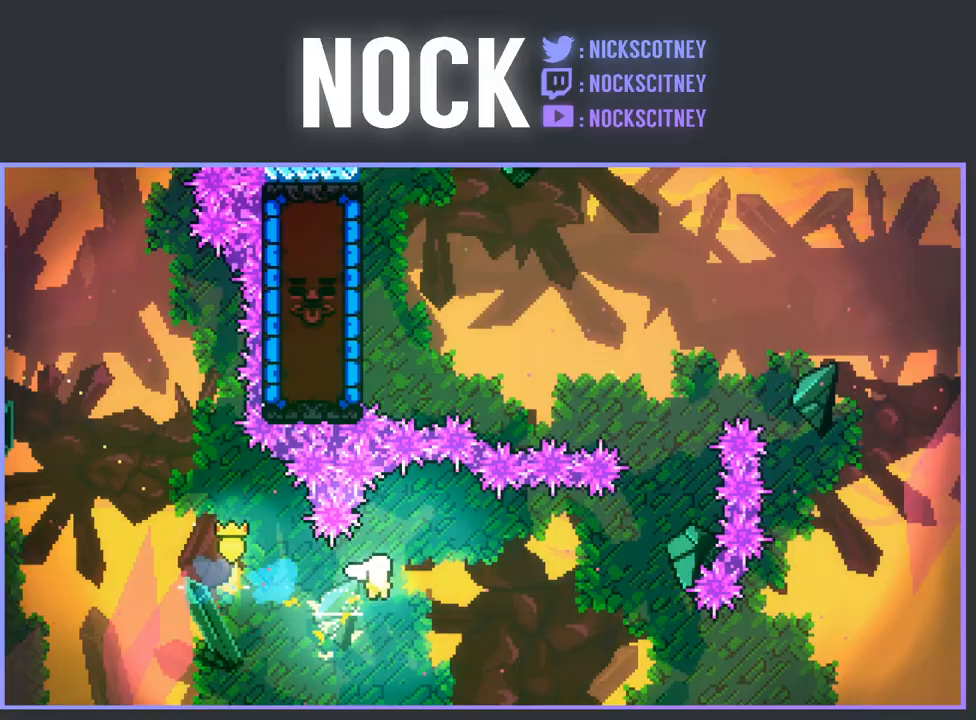
{"buttons": [], "left_stick": "right", "events": [[33, "left_stick", "right"]]}
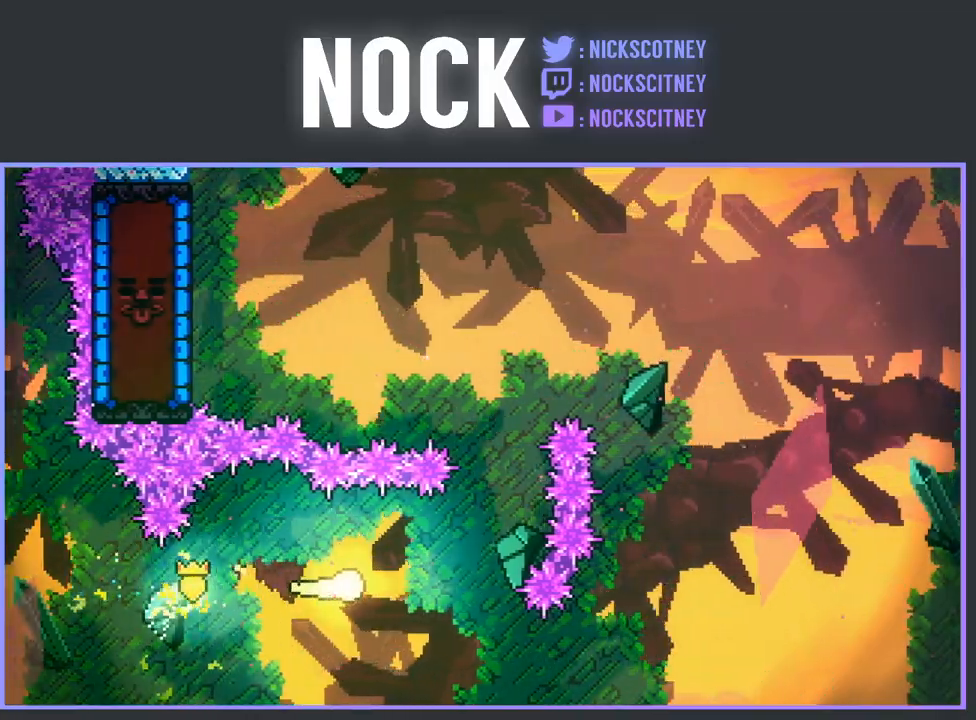
{"buttons": [], "left_stick": "up-left", "events": [[83, "left_stick", "up-right"], [450, "left_stick", "up-left"]]}
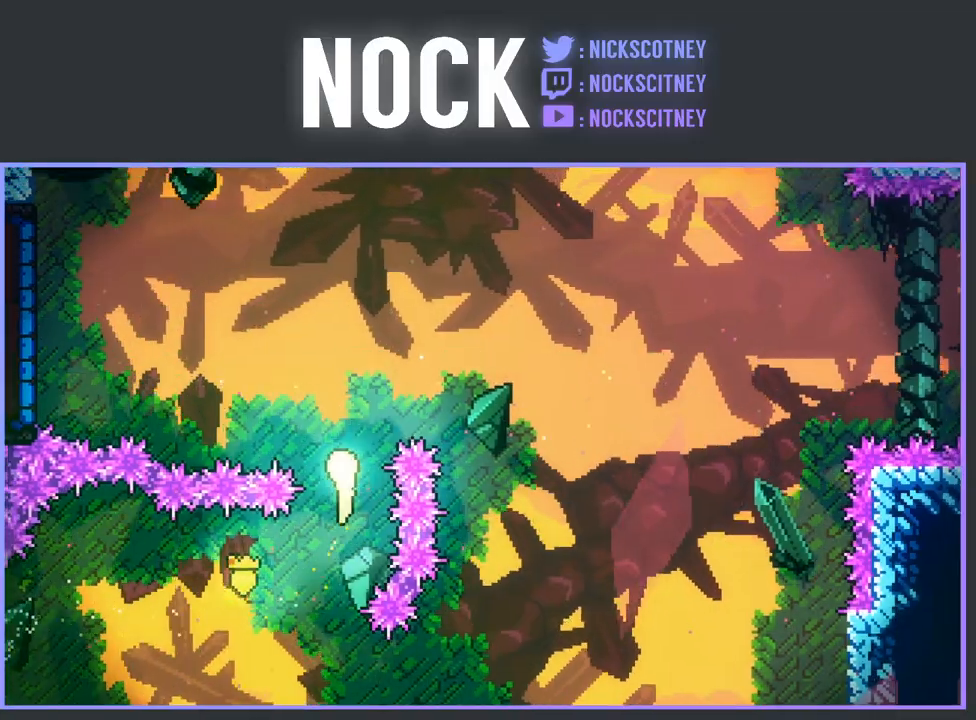
{"buttons": [], "left_stick": "up-left", "events": []}
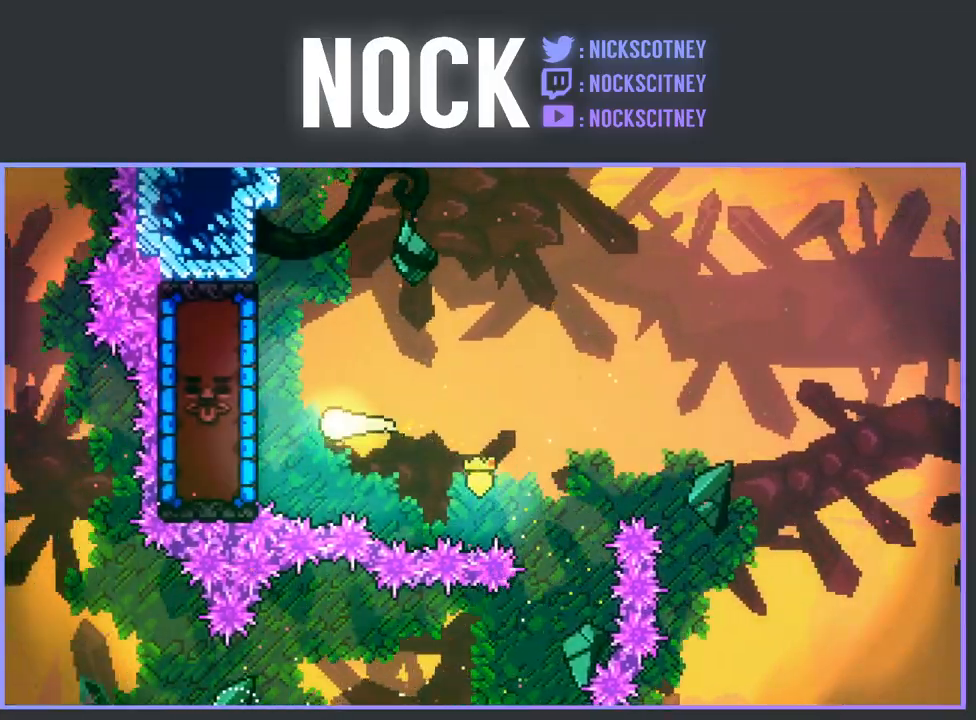
{"buttons": [], "left_stick": "center", "events": [[50, "CIRCLE", "down"], [67, "left_stick", "left"], [250, "CIRCLE", "up"], [300, "left_stick", "center"]]}
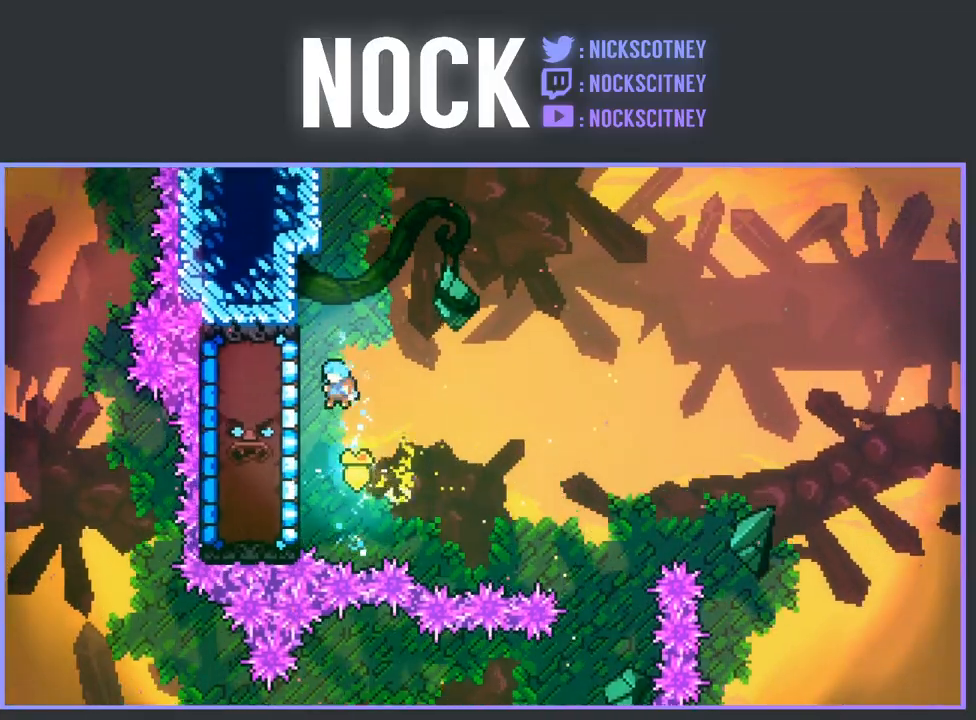
{"buttons": ["R2"], "left_stick": "center", "events": [[217, "R2", "down"]]}
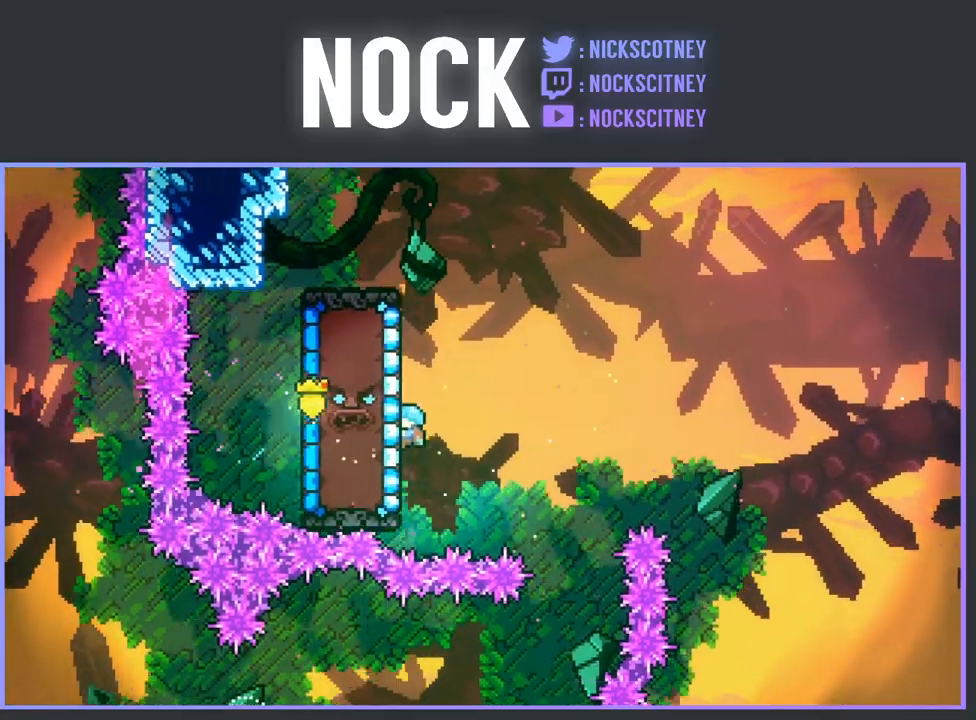
{"buttons": ["R2"], "left_stick": "center", "events": [[83, "DPAD_UP", "down"], [167, "DPAD_UP", "up"]]}
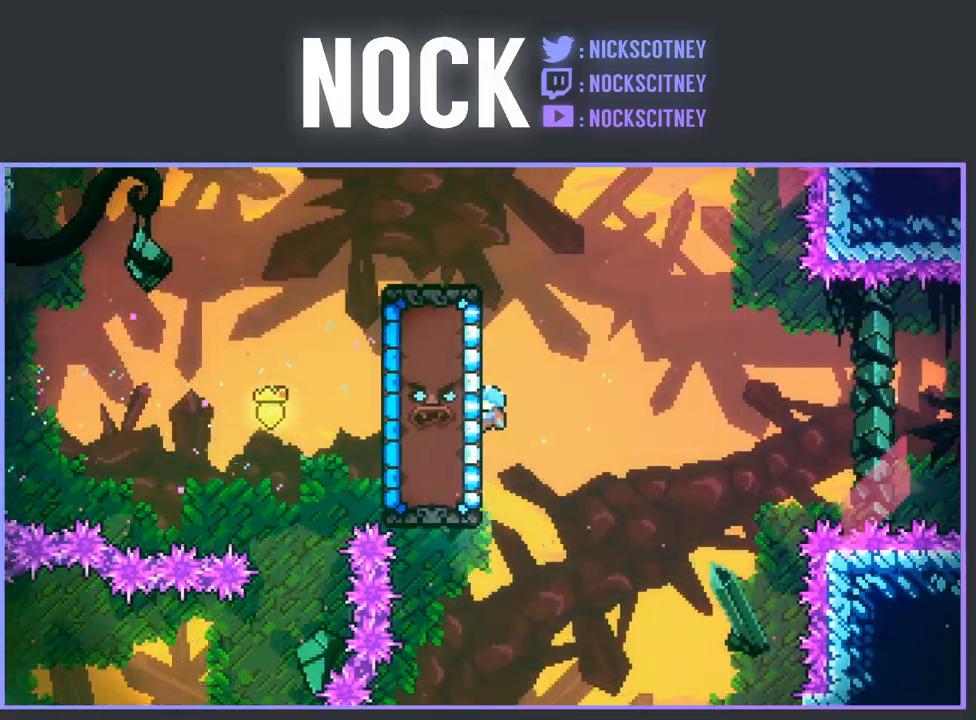
{"buttons": ["R2"], "left_stick": "center", "events": []}
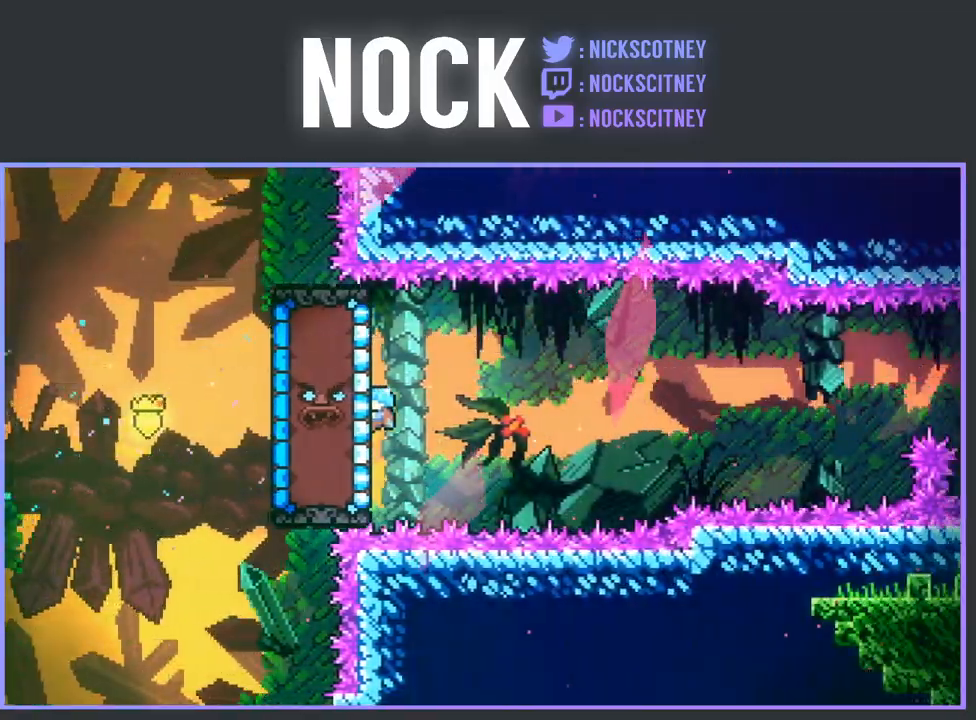
{"buttons": ["R2"], "left_stick": "center", "events": []}
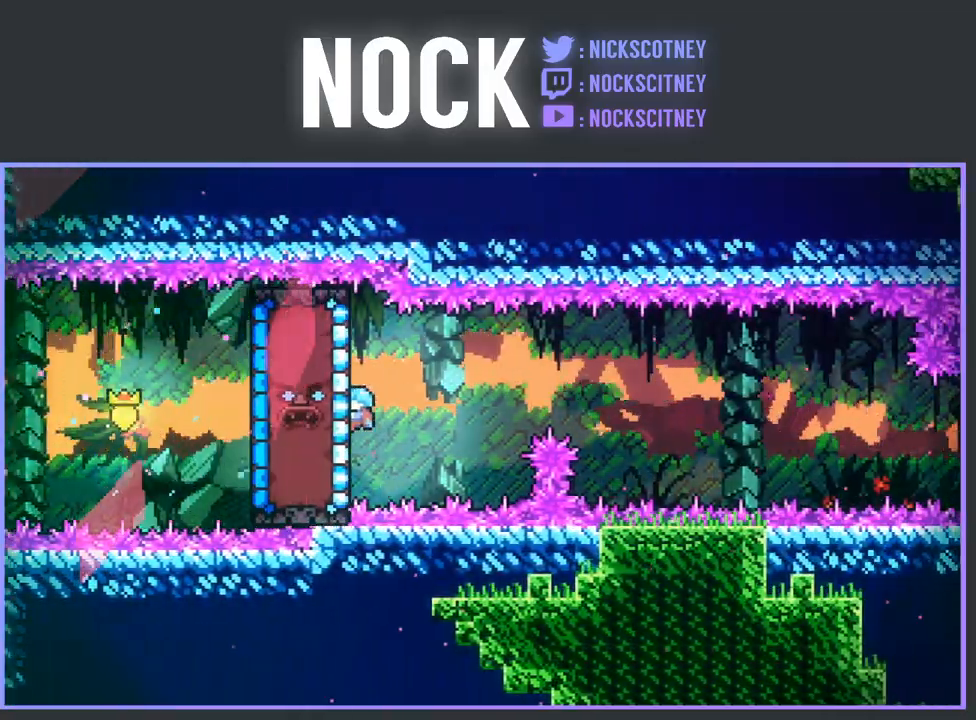
{"buttons": ["R2"], "left_stick": "center", "events": []}
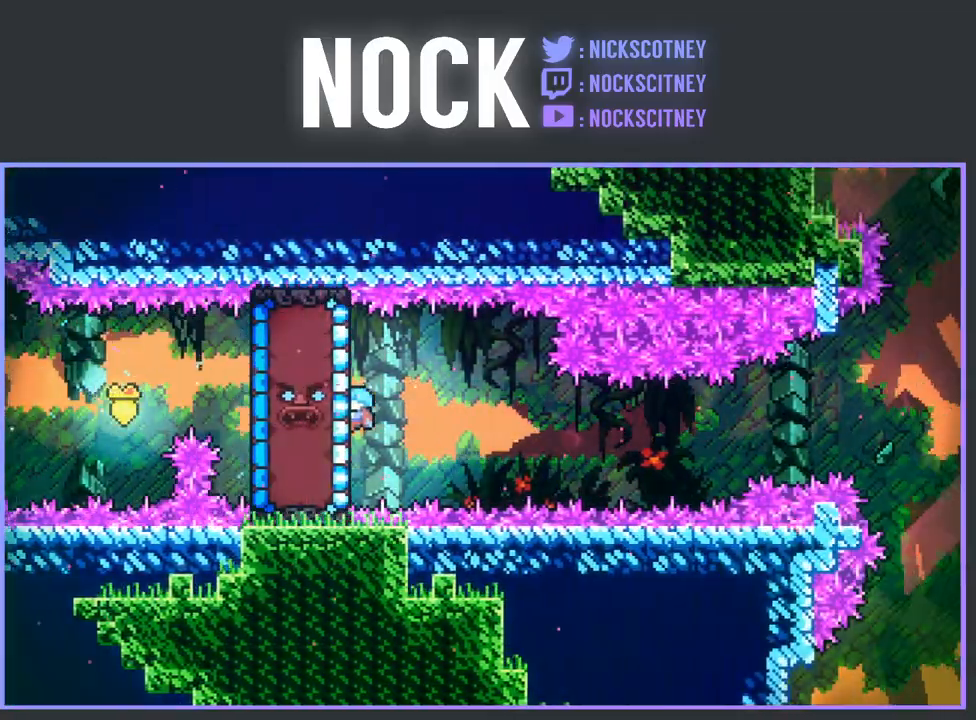
{"buttons": ["R2", "DPAD_RIGHT"], "left_stick": "center", "events": [[467, "DPAD_RIGHT", "down"]]}
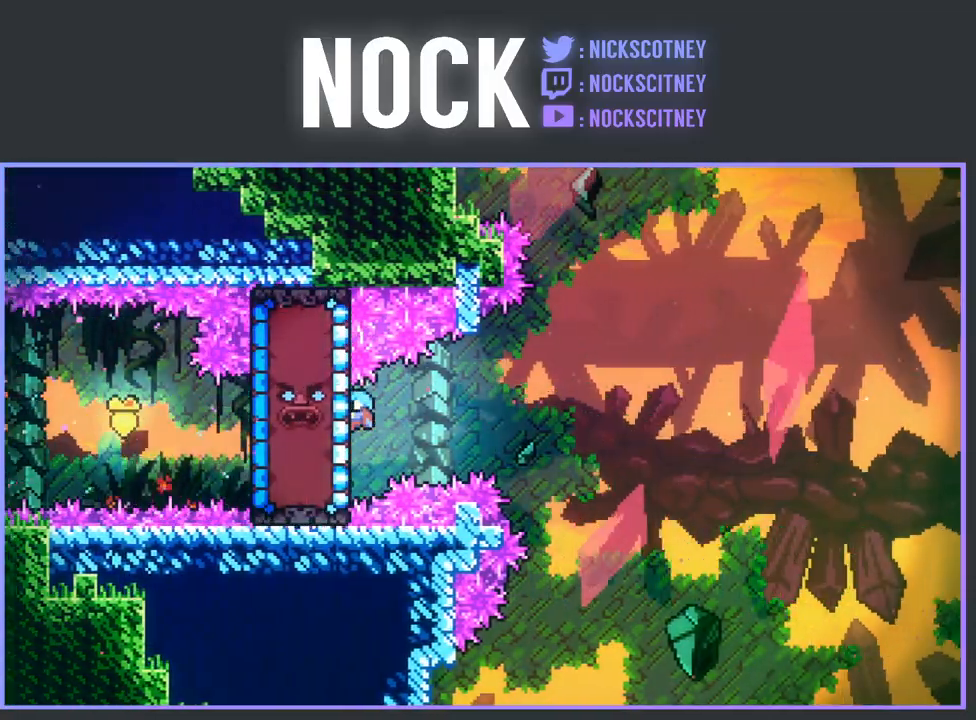
{"buttons": ["CROSS", "DPAD_RIGHT"], "left_stick": "center", "events": [[117, "CROSS", "down"], [183, "R2", "up"]]}
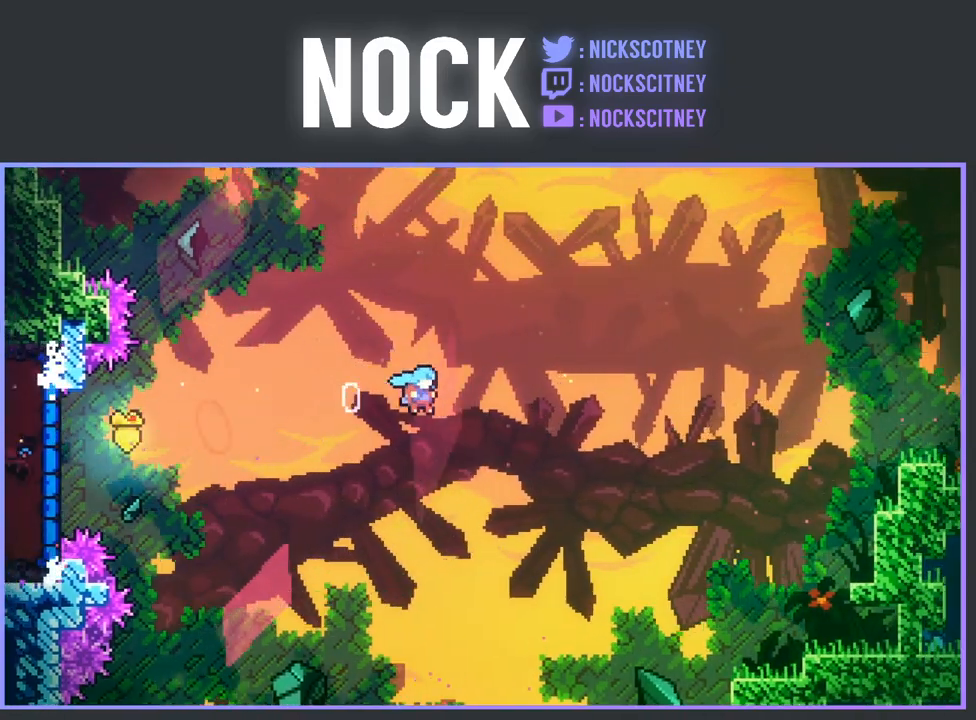
{"buttons": [], "left_stick": "center", "events": [[417, "CROSS", "up"], [500, "DPAD_RIGHT", "up"]]}
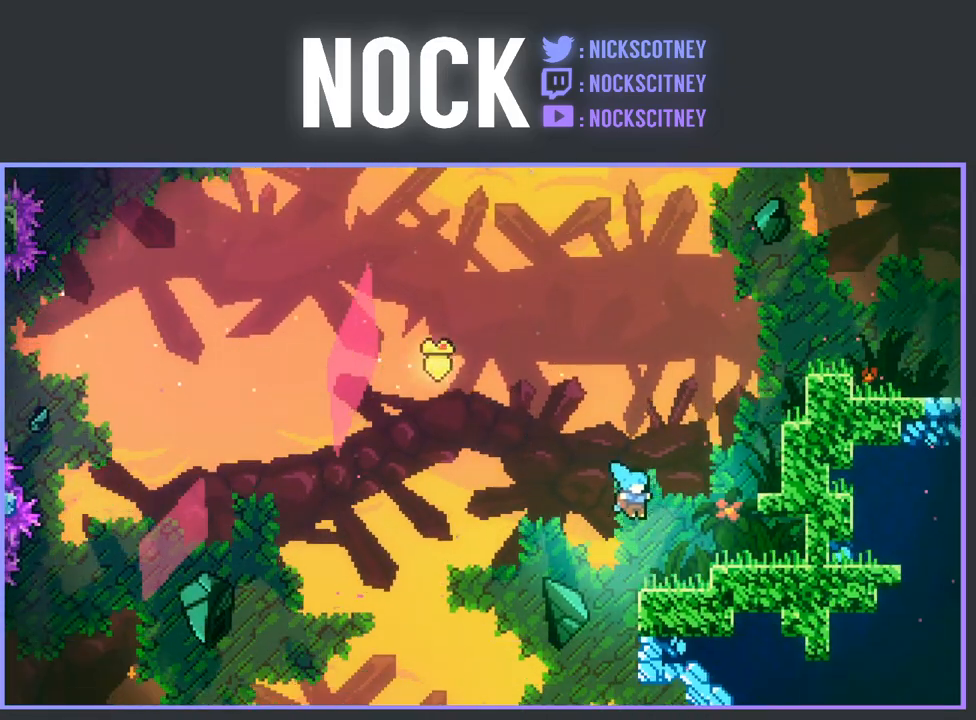
{"buttons": ["CIRCLE", "R2", "DPAD_UP", "DPAD_RIGHT"], "left_stick": "center", "events": [[150, "R2", "down"], [167, "CROSS", "down"], [167, "DPAD_UP", "down"], [200, "DPAD_RIGHT", "down"], [317, "CROSS", "up"], [383, "CIRCLE", "down"]]}
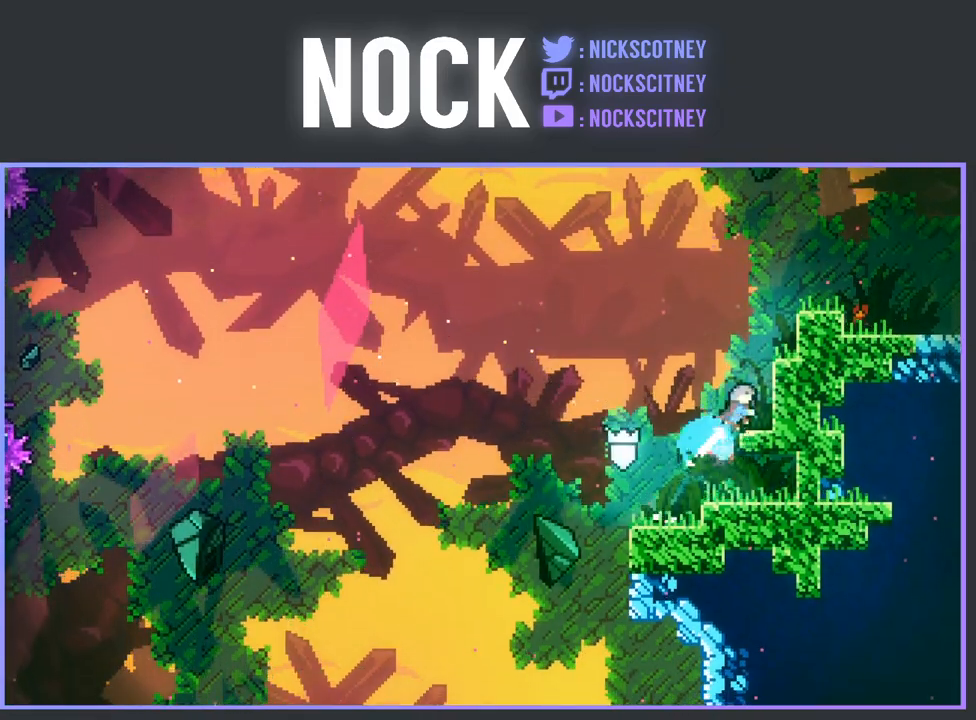
{"buttons": [], "left_stick": "center", "events": [[67, "CIRCLE", "up"], [150, "CROSS", "down"], [233, "CROSS", "up"], [317, "CROSS", "down"], [417, "CROSS", "up"], [417, "DPAD_RIGHT", "up"], [417, "DPAD_UP", "up"], [433, "R2", "up"]]}
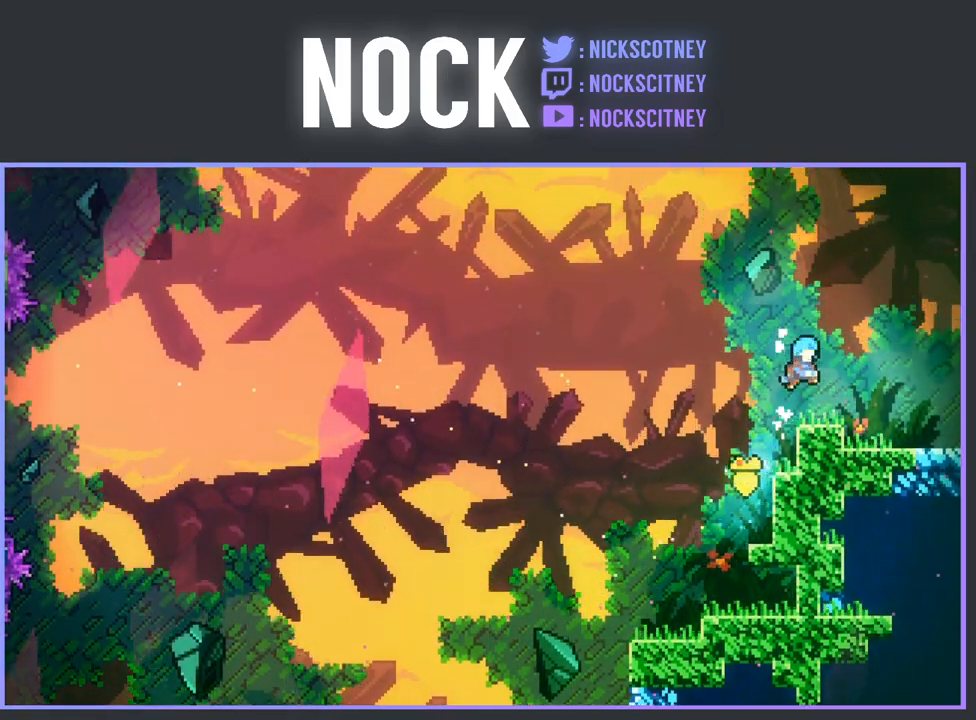
{"buttons": ["CROSS", "CIRCLE", "DPAD_DOWN", "DPAD_RIGHT"], "left_stick": "center", "events": [[183, "DPAD_RIGHT", "down"], [217, "DPAD_DOWN", "down"], [267, "CIRCLE", "down"], [267, "CROSS", "down"]]}
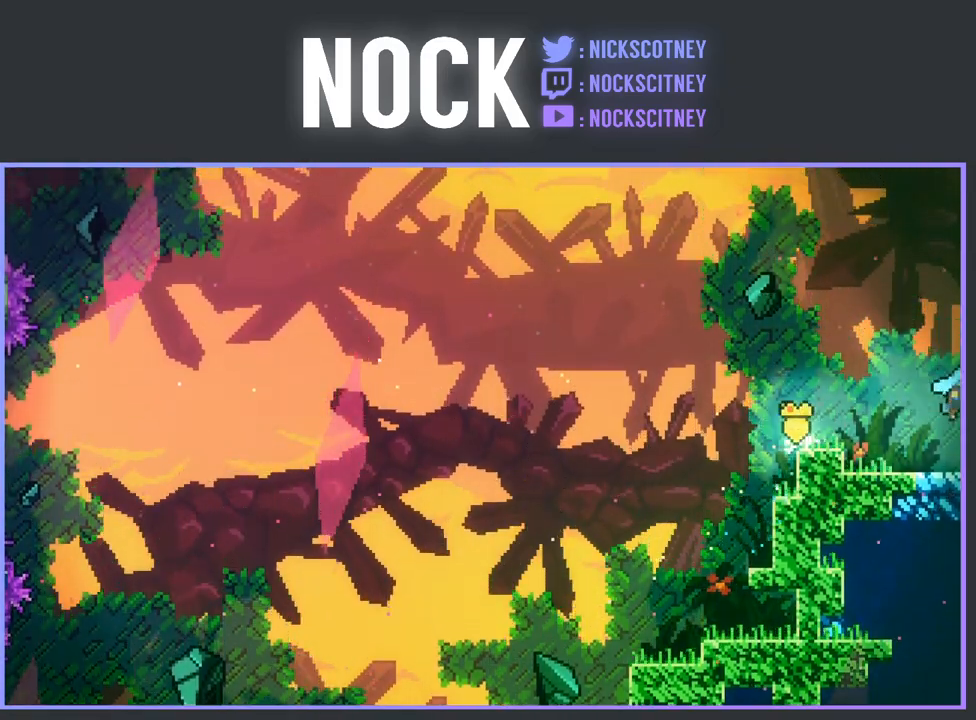
{"buttons": ["DPAD_RIGHT"], "left_stick": "center", "events": [[17, "CROSS", "up"], [50, "CIRCLE", "up"], [267, "DPAD_DOWN", "up"]]}
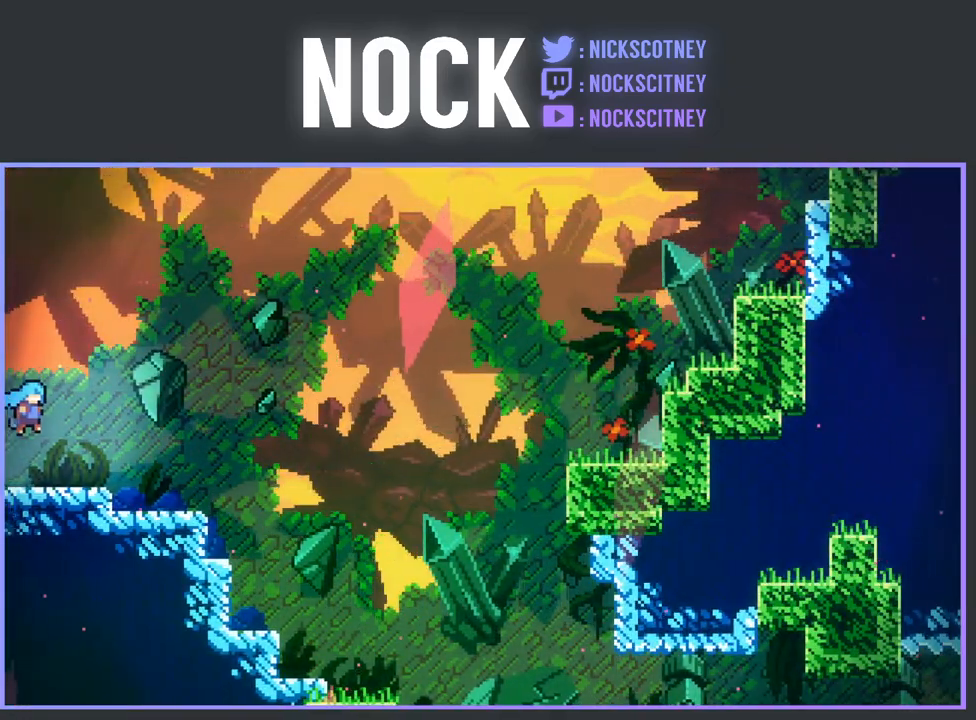
{"buttons": ["DPAD_RIGHT"], "left_stick": "center", "events": []}
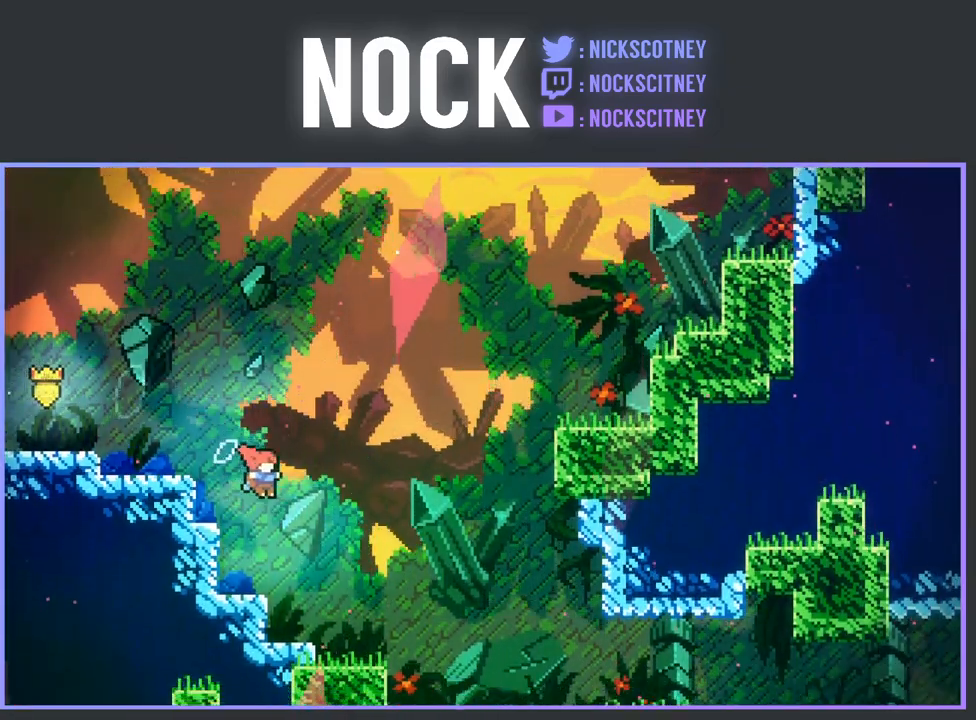
{"buttons": ["CIRCLE", "DPAD_RIGHT"], "left_stick": "center", "events": [[367, "CIRCLE", "down"]]}
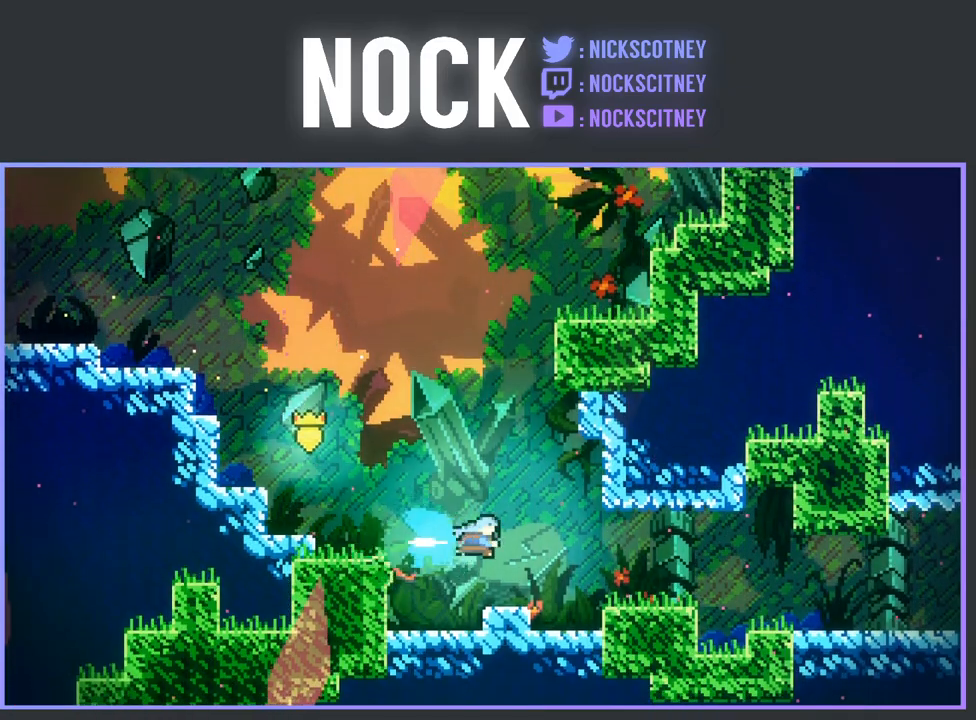
{"buttons": ["CROSS", "CIRCLE", "DPAD_DOWN", "DPAD_RIGHT"], "left_stick": "center", "events": [[17, "CIRCLE", "up"], [233, "DPAD_DOWN", "down"], [283, "CIRCLE", "down"], [300, "CROSS", "down"]]}
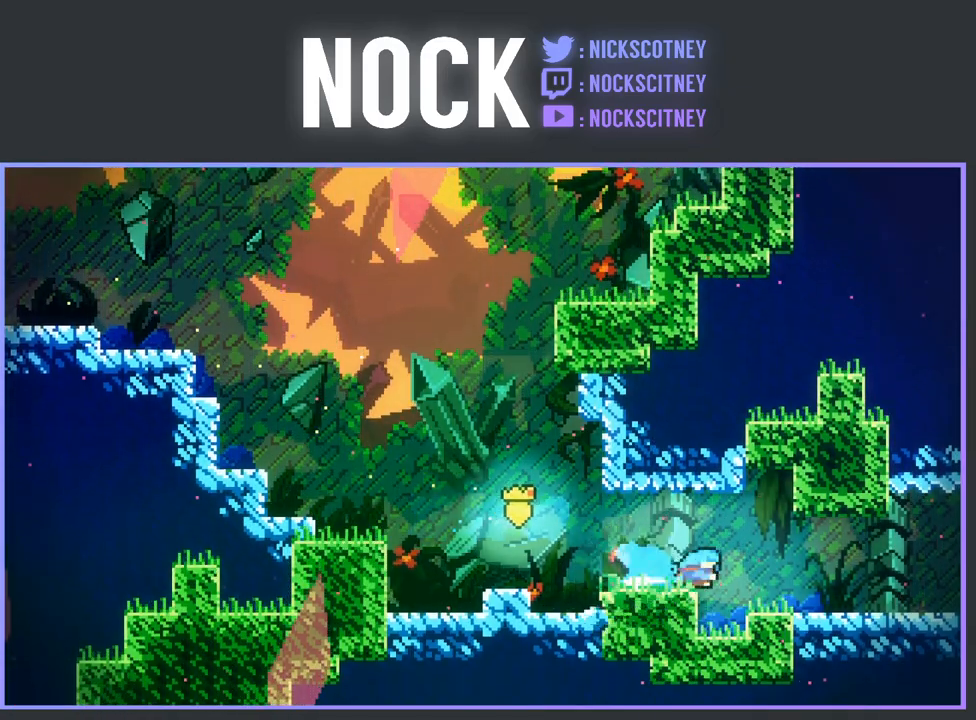
{"buttons": ["DPAD_RIGHT"], "left_stick": "center", "events": [[17, "CROSS", "up"], [50, "CIRCLE", "up"], [267, "CIRCLE", "down"], [300, "DPAD_DOWN", "up"], [417, "CIRCLE", "up"]]}
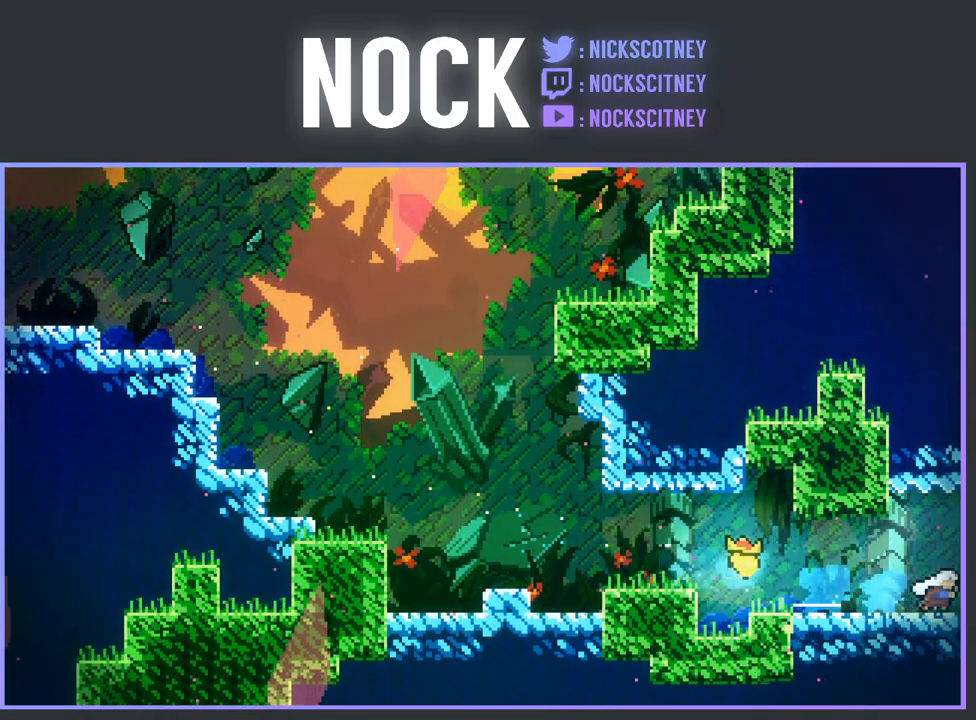
{"buttons": ["DPAD_RIGHT"], "left_stick": "center", "events": [[200, "DPAD_RIGHT", "up"], [300, "DPAD_RIGHT", "down"]]}
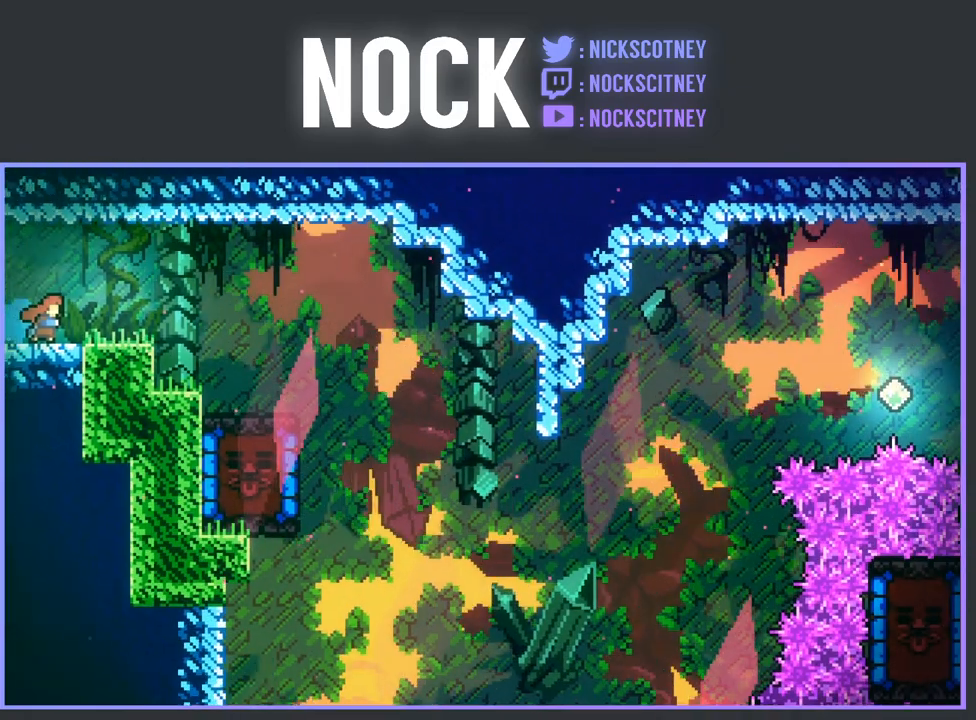
{"buttons": ["DPAD_RIGHT"], "left_stick": "center", "events": []}
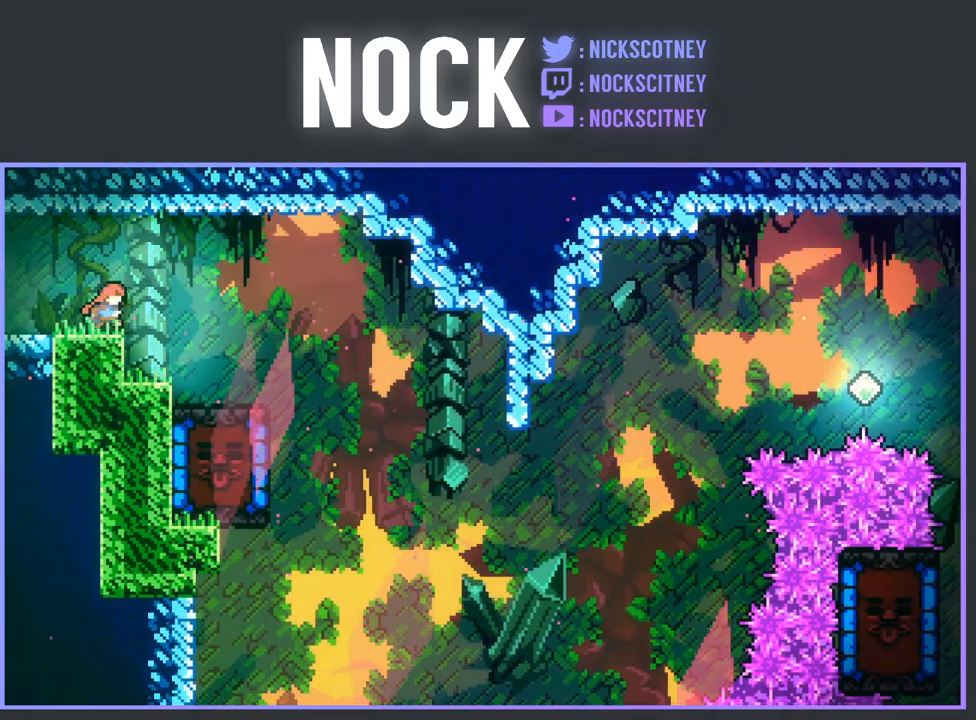
{"buttons": ["DPAD_RIGHT"], "left_stick": "center", "events": []}
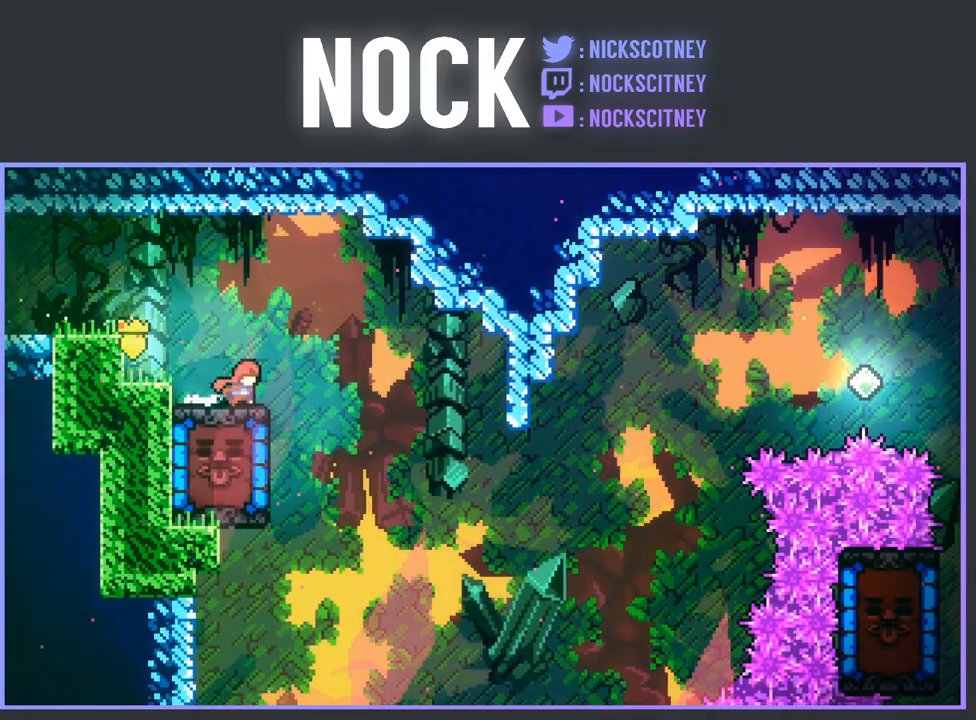
{"buttons": ["CIRCLE", "R2", "DPAD_LEFT"], "left_stick": "center", "events": [[233, "DPAD_RIGHT", "up"], [350, "DPAD_LEFT", "down"], [417, "R2", "down"], [433, "CIRCLE", "down"]]}
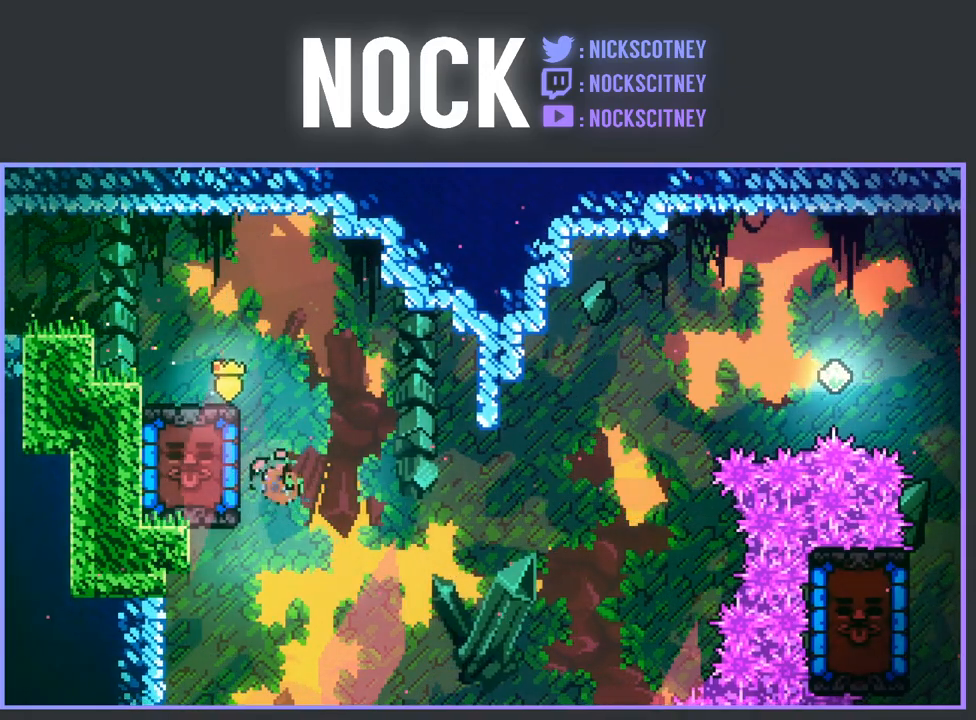
{"buttons": [], "left_stick": "center", "events": [[133, "DPAD_LEFT", "up"], [150, "CIRCLE", "up"], [167, "R2", "up"]]}
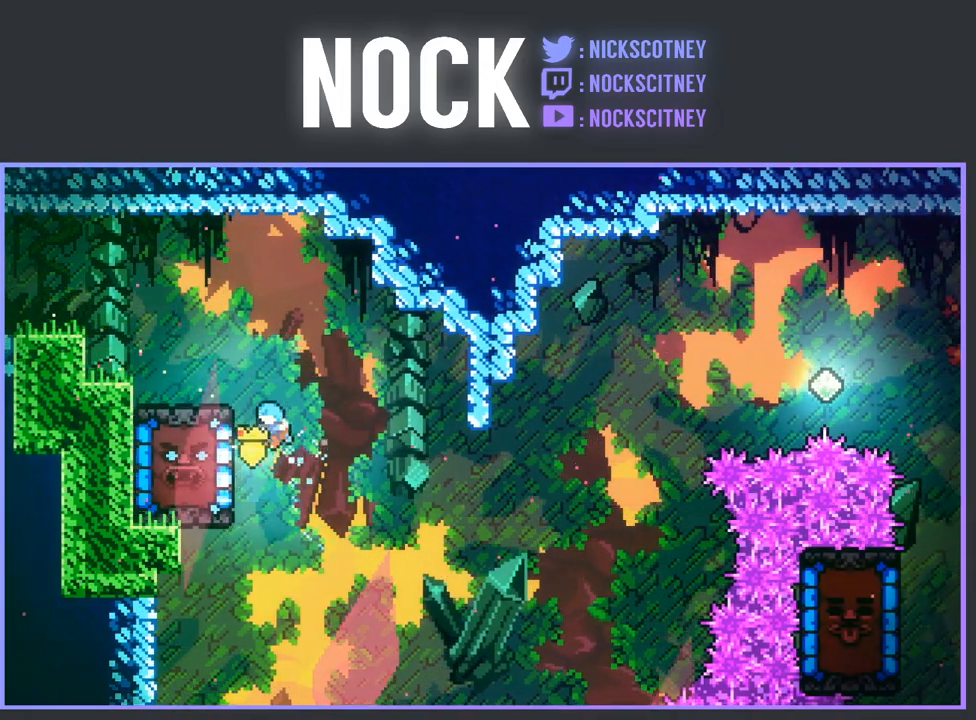
{"buttons": ["R2", "DPAD_RIGHT"], "left_stick": "center", "events": [[33, "DPAD_LEFT", "down"], [67, "R2", "down"], [167, "DPAD_LEFT", "up"], [383, "DPAD_RIGHT", "down"]]}
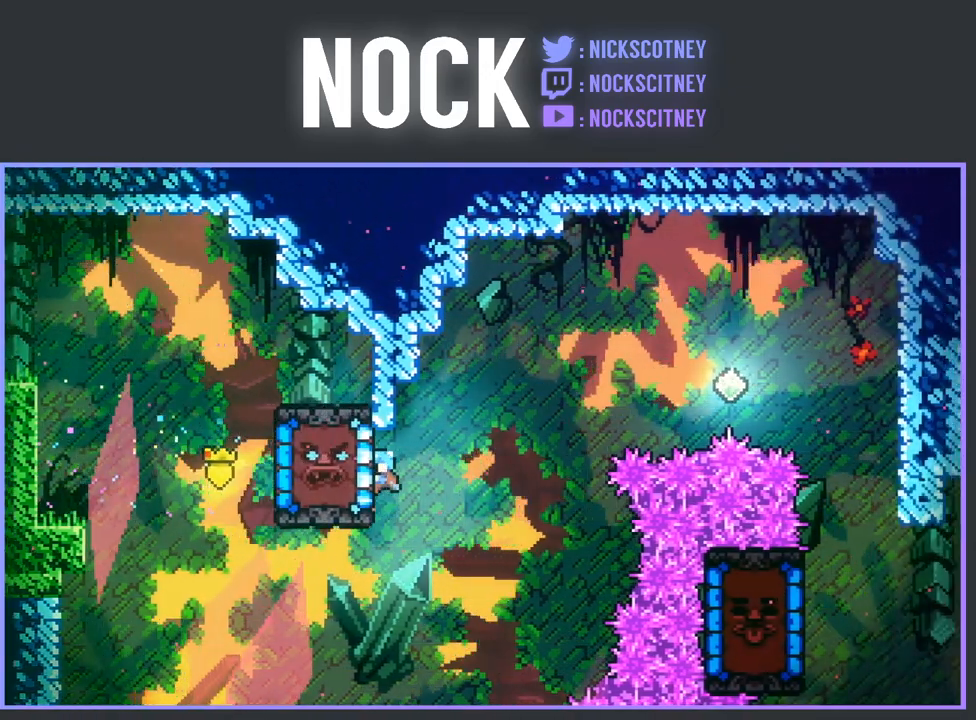
{"buttons": [], "left_stick": "center", "events": [[17, "CROSS", "down"], [367, "CROSS", "up"], [367, "R2", "up"], [467, "DPAD_RIGHT", "up"]]}
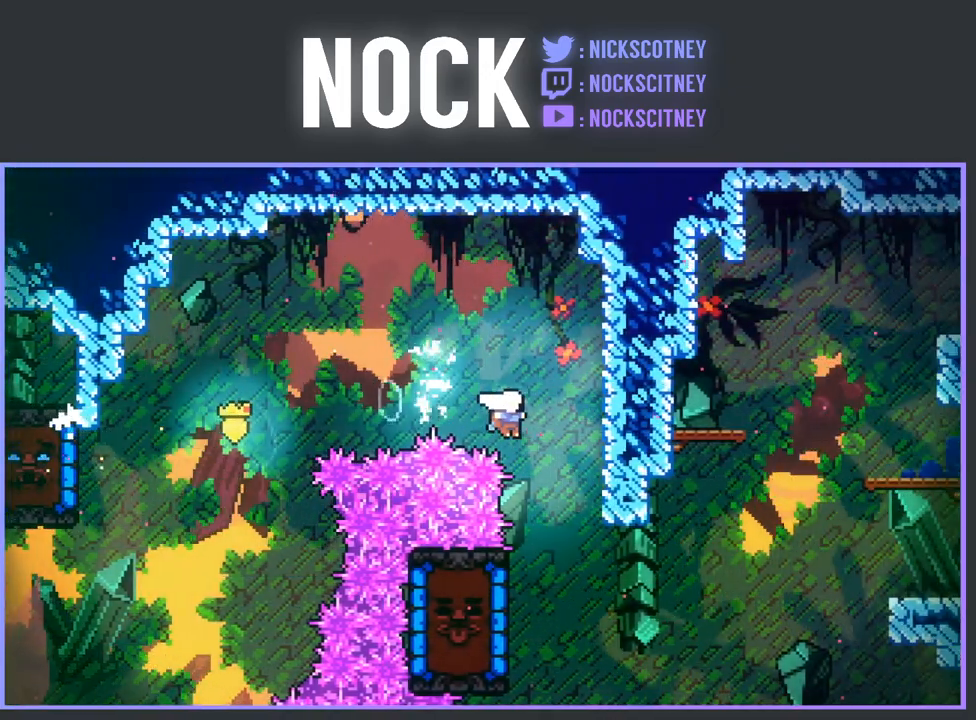
{"buttons": ["CIRCLE", "R2", "DPAD_LEFT"], "left_stick": "center", "events": [[283, "DPAD_LEFT", "down"], [383, "R2", "down"], [450, "CIRCLE", "down"]]}